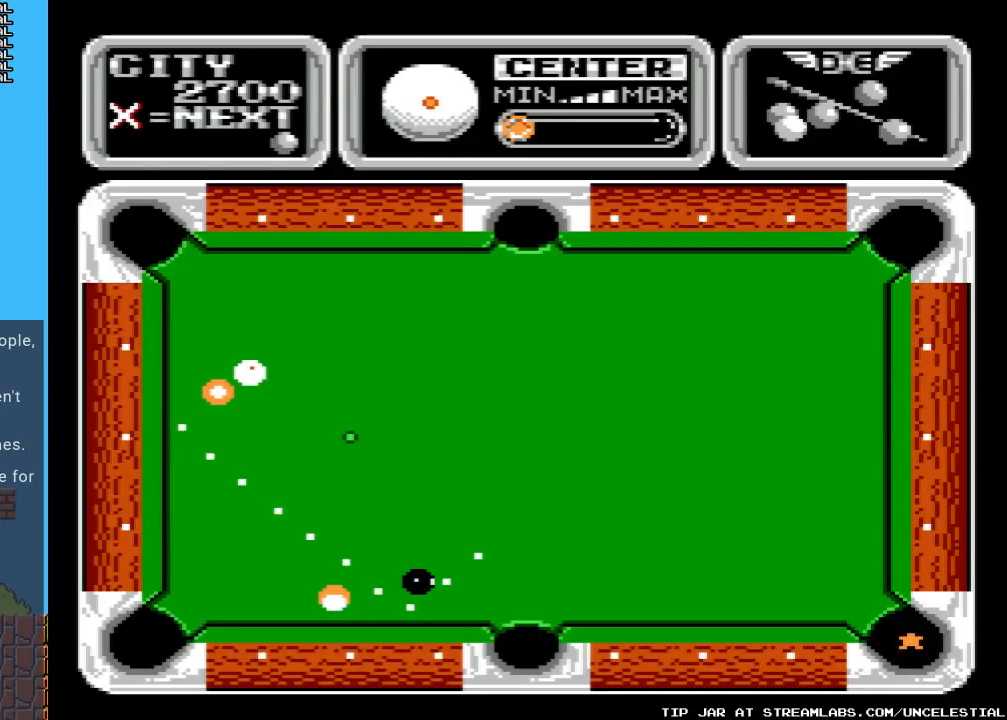
Gameplay with a controller (Nintendo layout); each line is a JSON object with the inputs held at the frame after it. "events" lists button and stick changes between this image and that frame as [ms after this image, input, new state], when the widget could be followed in between. Not read: L3 R3.
{"buttons": [], "events": []}
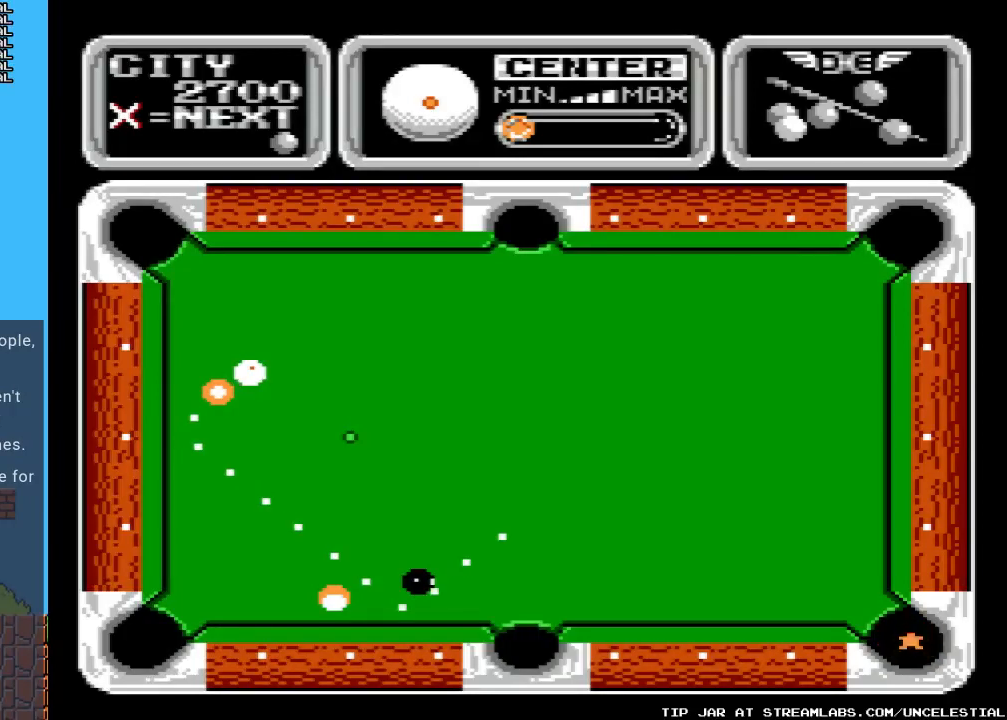
{"buttons": [], "events": []}
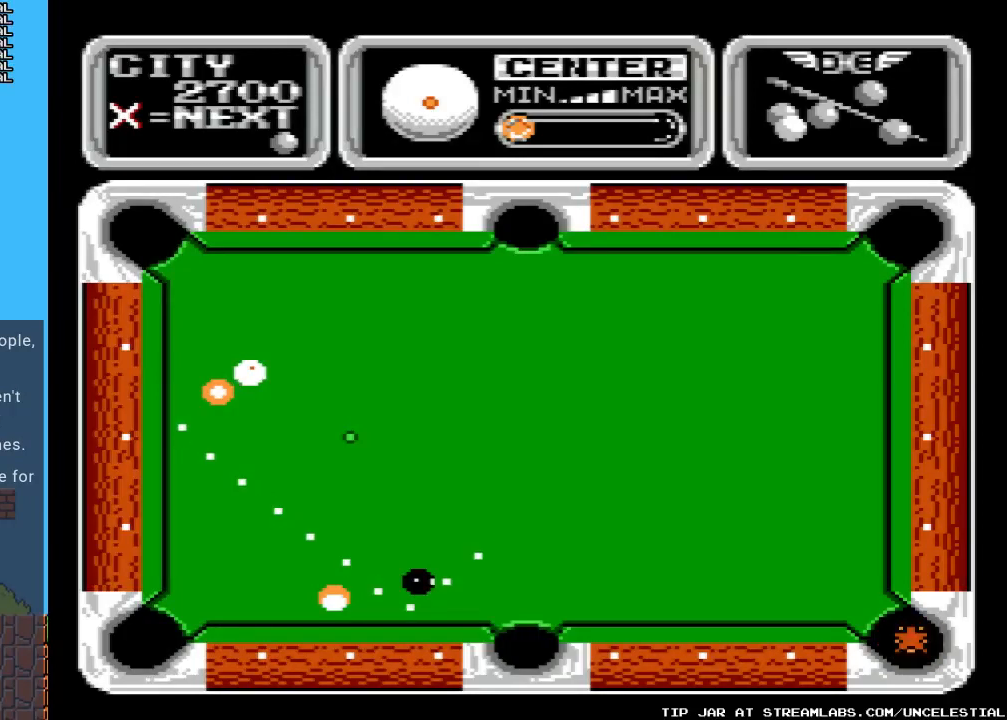
{"buttons": [], "events": []}
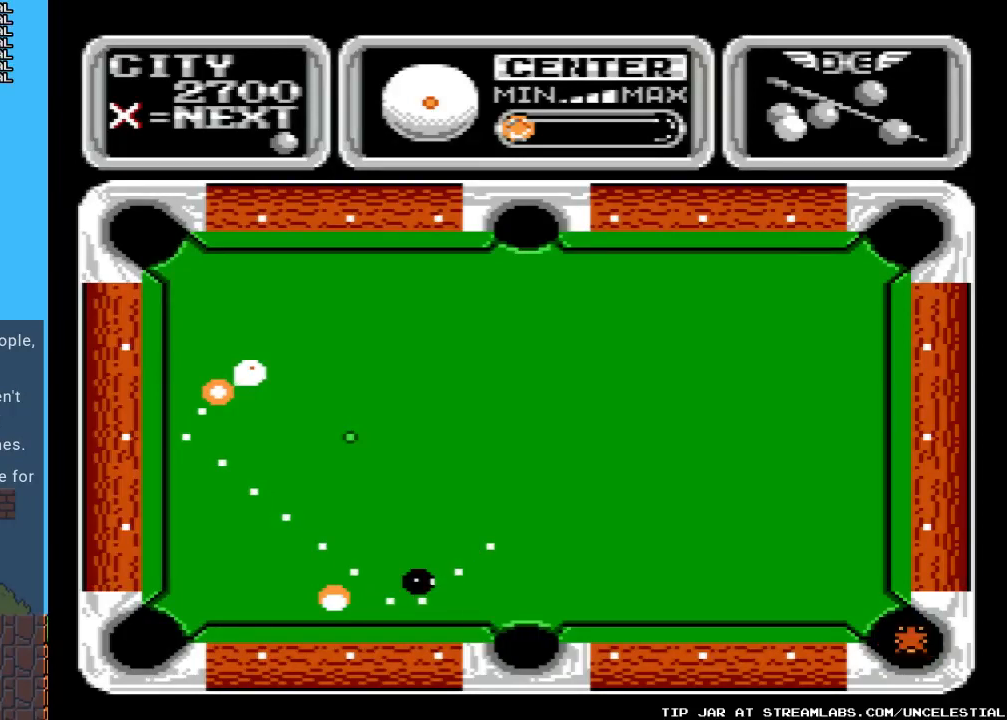
{"buttons": [], "events": [[333, "A", "down"], [500, "A", "up"]]}
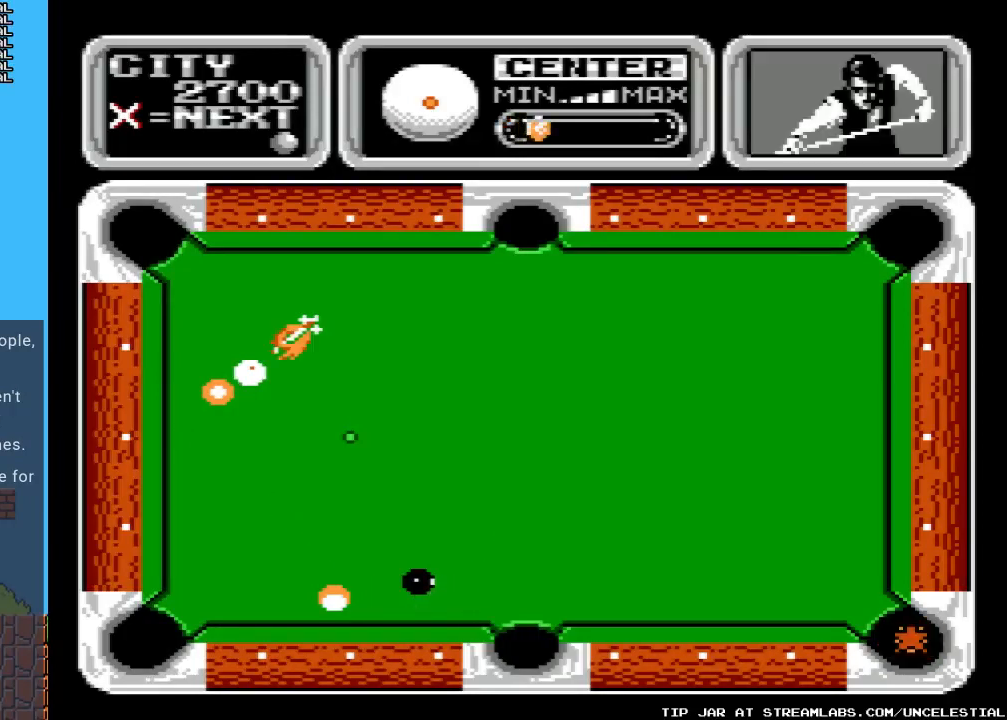
{"buttons": [], "events": []}
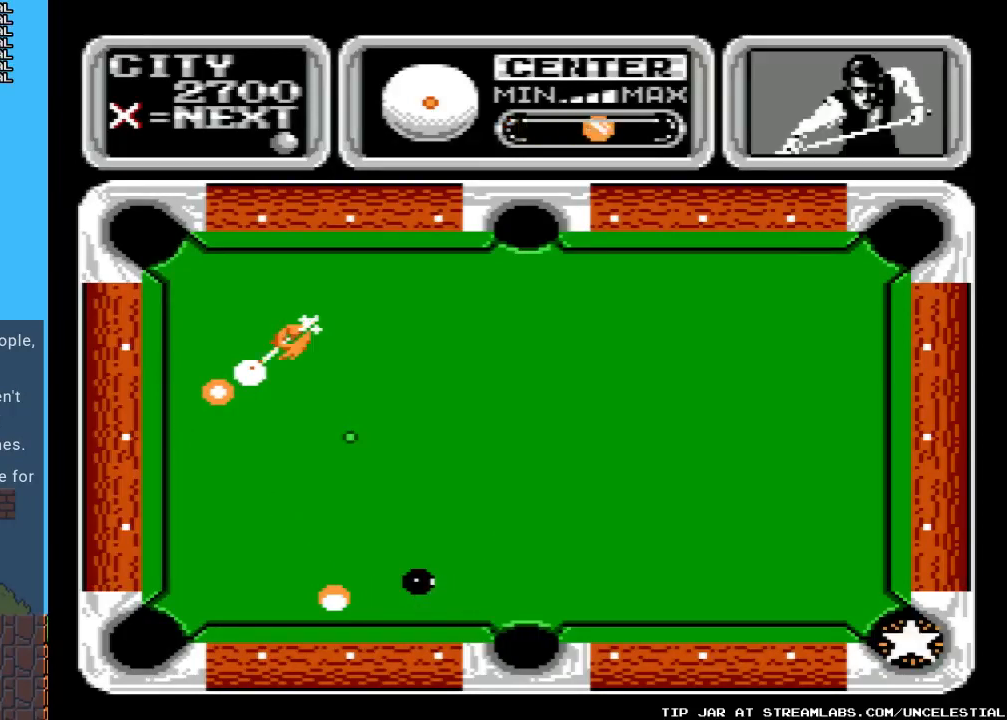
{"buttons": ["A"], "events": [[500, "A", "down"]]}
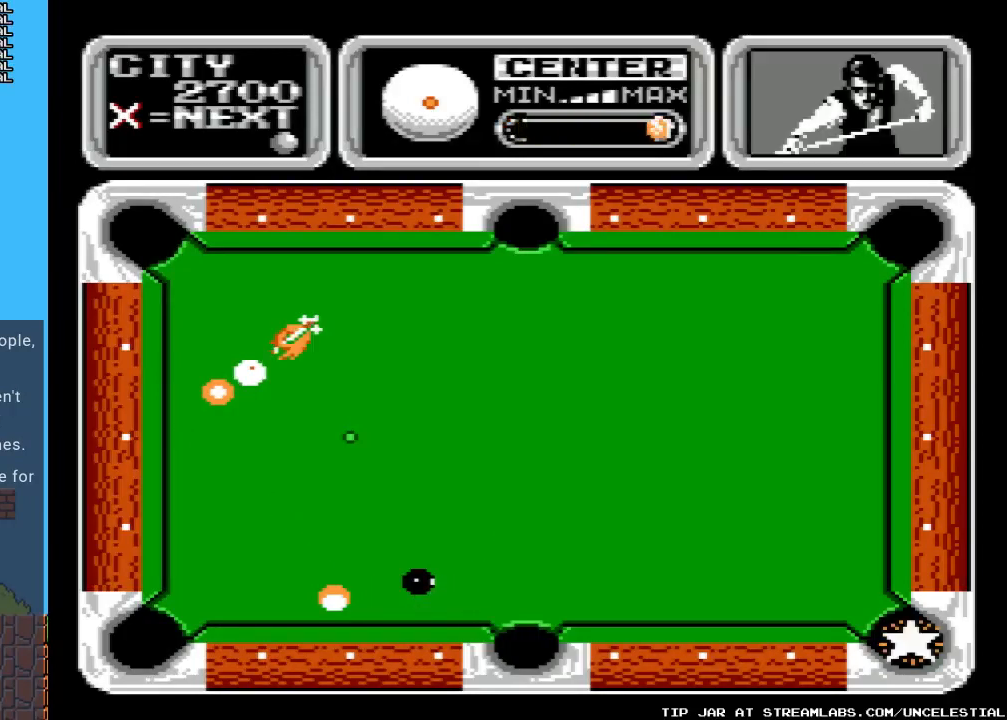
{"buttons": [], "events": [[200, "A", "up"]]}